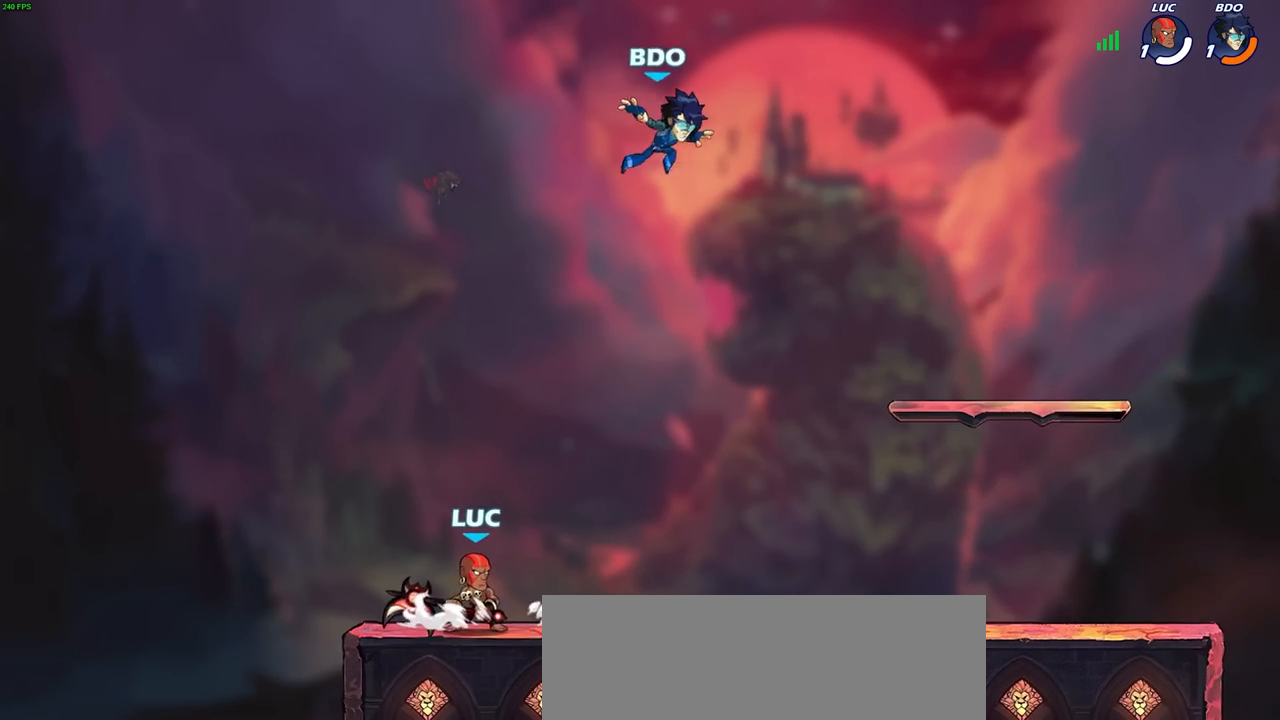
Gameplay with a controller (PlayStation layout); each line is a JSON object with the inputs held at the frame after it. "events" lists button and stick changes between this image and that frame as [ms after this image, input, new state], when the widget could be followed in between.
{"buttons": ["SQUARE", "R2"], "left_stick": "down", "right_stick": "center", "events": [[33, "left_stick", "right"], [183, "R2", "down"], [300, "left_stick", "down"], [350, "R2", "up"], [417, "R2", "down"], [450, "SQUARE", "down"]]}
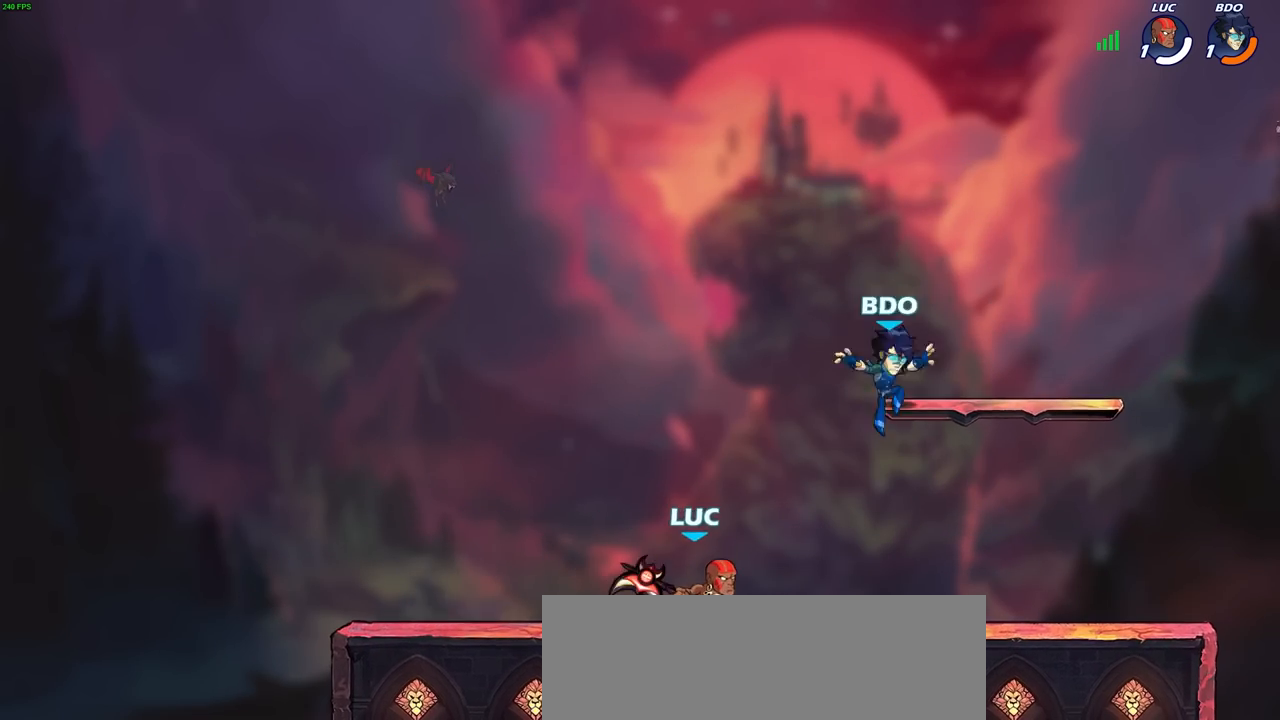
{"buttons": [], "left_stick": "center", "right_stick": "center", "events": [[83, "R2", "up"], [83, "SQUARE", "up"], [83, "left_stick", "center"]]}
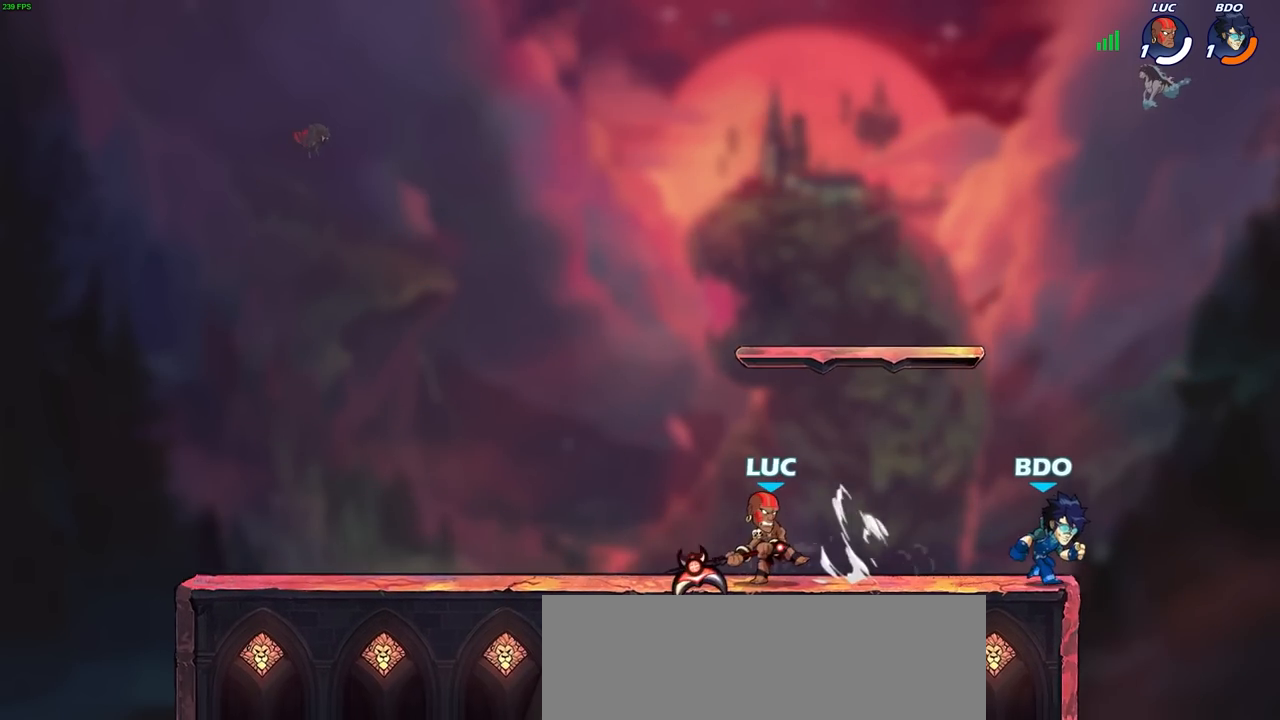
{"buttons": [], "left_stick": "center", "right_stick": "center", "events": [[133, "SQUARE", "down"], [217, "SQUARE", "up"], [333, "SQUARE", "down"], [433, "SQUARE", "up"]]}
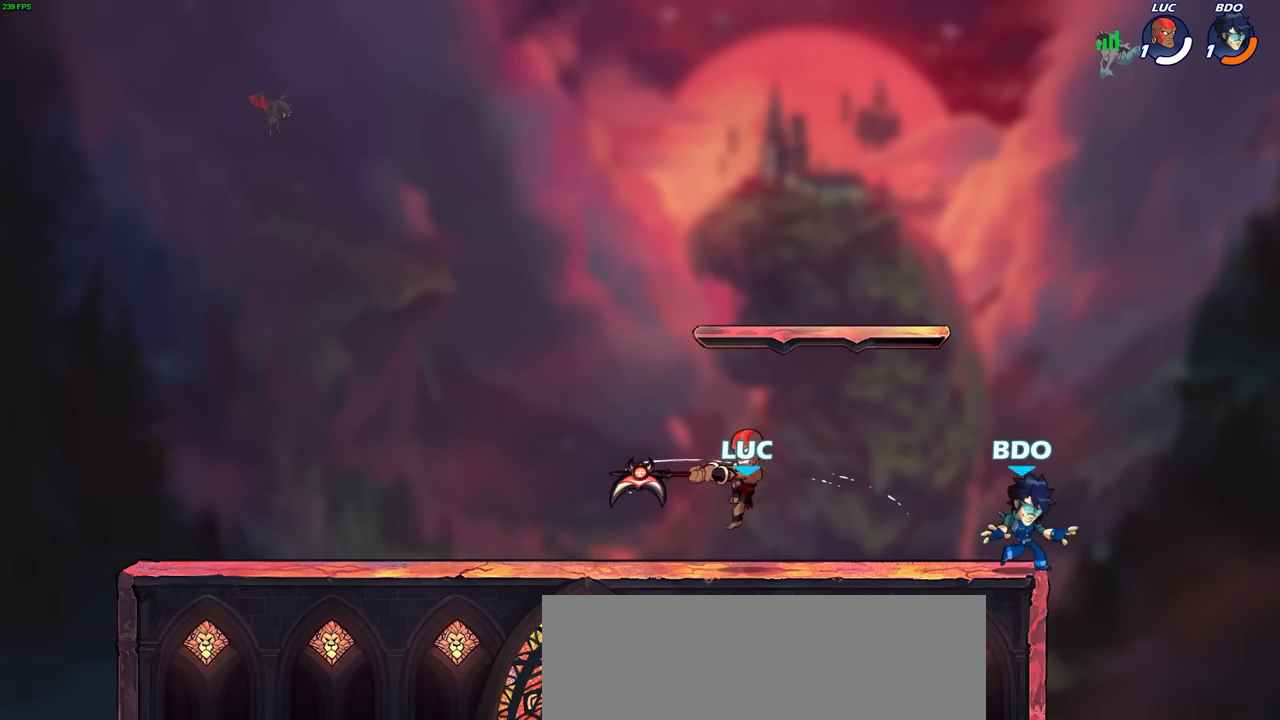
{"buttons": [], "left_stick": "up-right", "right_stick": "center", "events": [[217, "left_stick", "up-left"], [267, "left_stick", "left"], [283, "CROSS", "down"], [450, "CROSS", "up"], [467, "left_stick", "up-right"]]}
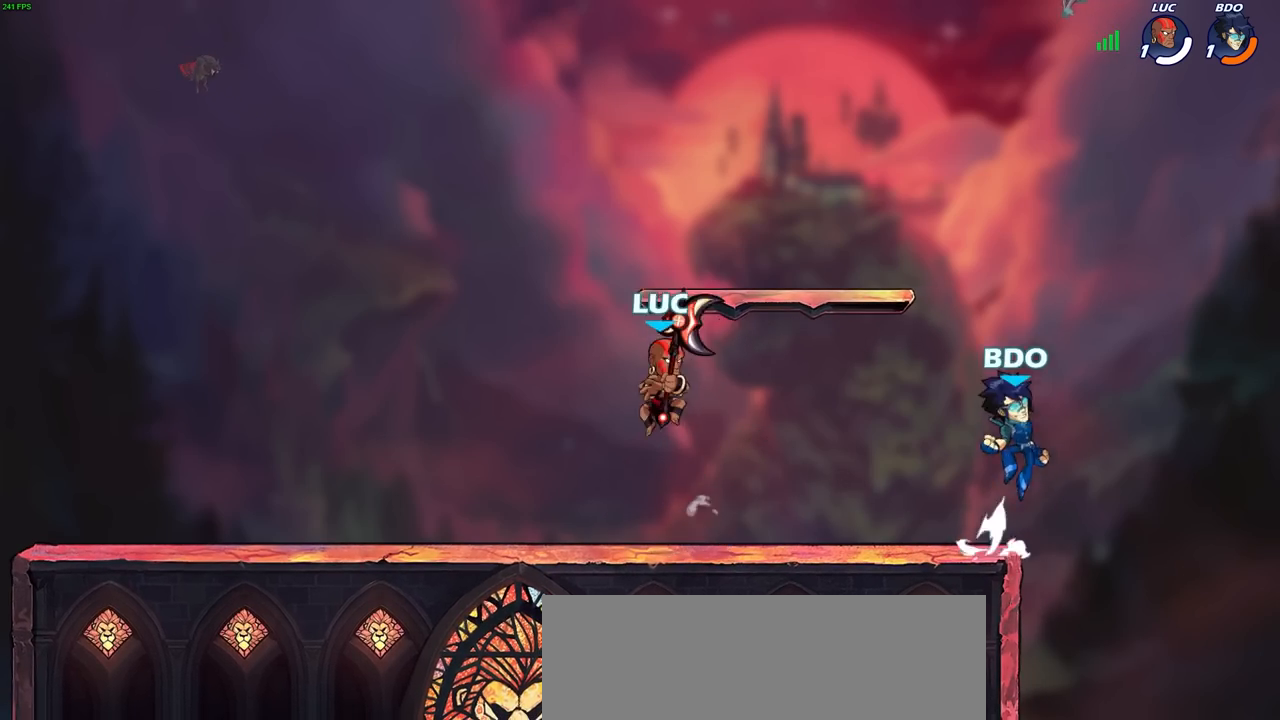
{"buttons": [], "left_stick": "left", "right_stick": "center", "events": [[217, "SQUARE", "down"], [300, "SQUARE", "up"], [383, "left_stick", "up-left"], [433, "left_stick", "left"]]}
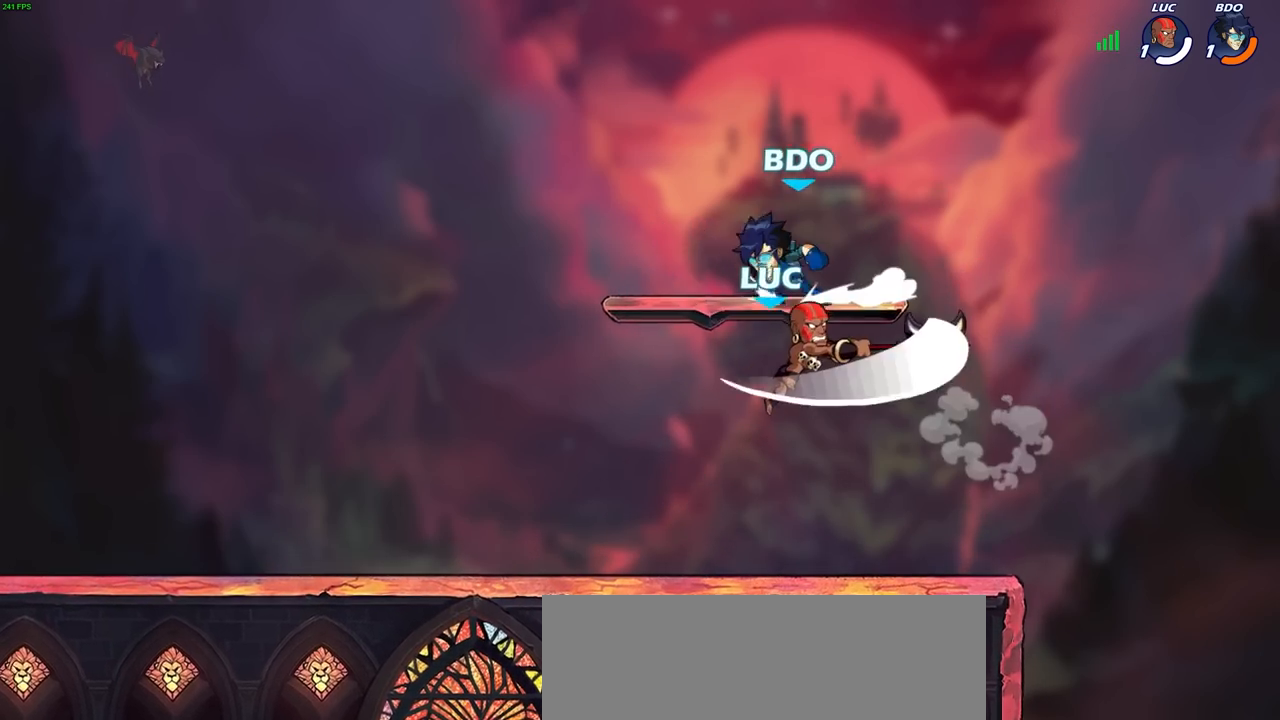
{"buttons": ["CROSS"], "left_stick": "left", "right_stick": "center", "events": [[483, "CROSS", "down"]]}
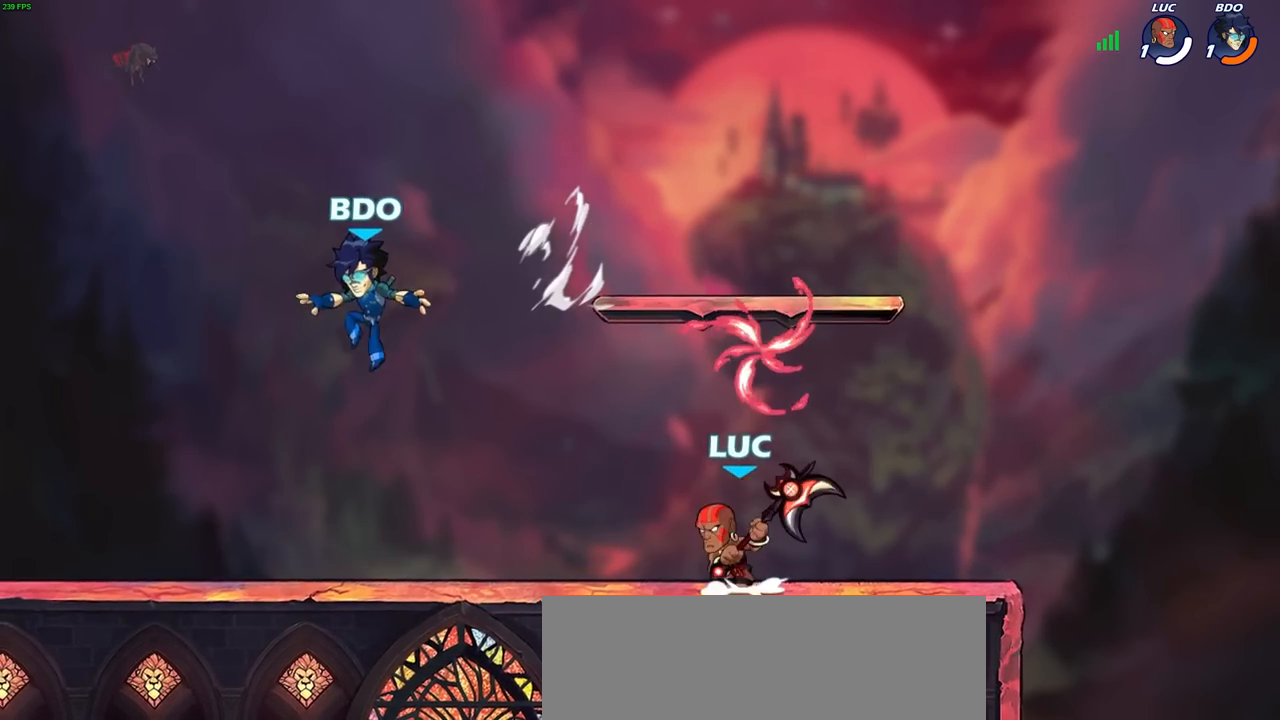
{"buttons": [], "left_stick": "right", "right_stick": "center", "events": [[33, "CIRCLE", "down"], [33, "CROSS", "up"], [83, "left_stick", "center"], [117, "CIRCLE", "up"], [283, "left_stick", "left"], [483, "left_stick", "right"]]}
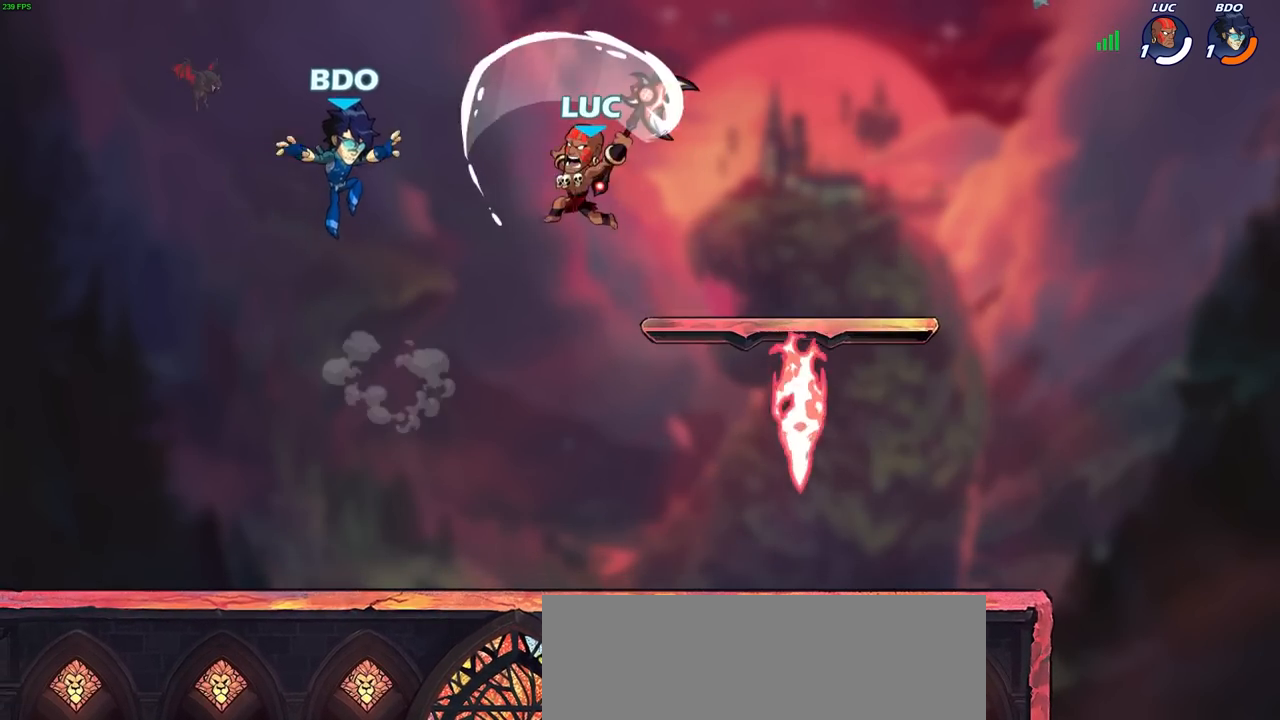
{"buttons": [], "left_stick": "down-right", "right_stick": "center", "events": [[500, "left_stick", "down-right"]]}
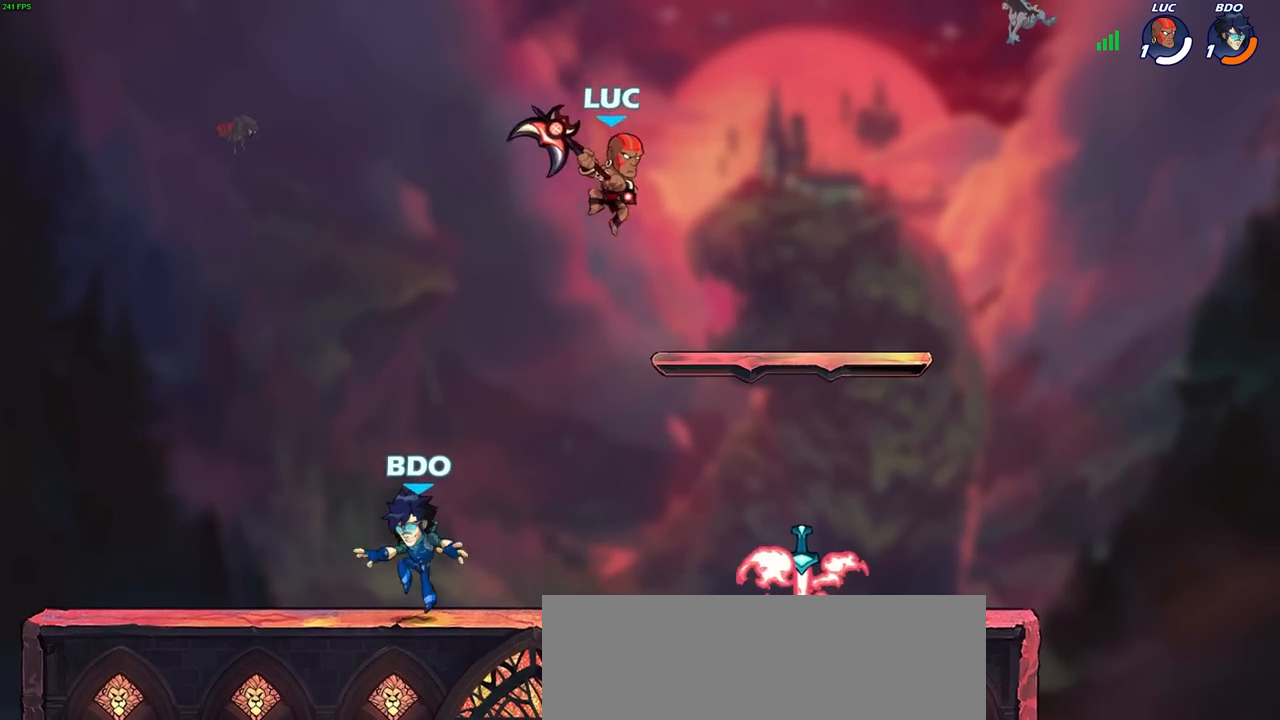
{"buttons": [], "left_stick": "center", "right_stick": "center", "events": [[17, "CIRCLE", "down"], [17, "left_stick", "down"], [83, "left_stick", "down-left"], [333, "CIRCLE", "up"], [400, "left_stick", "center"]]}
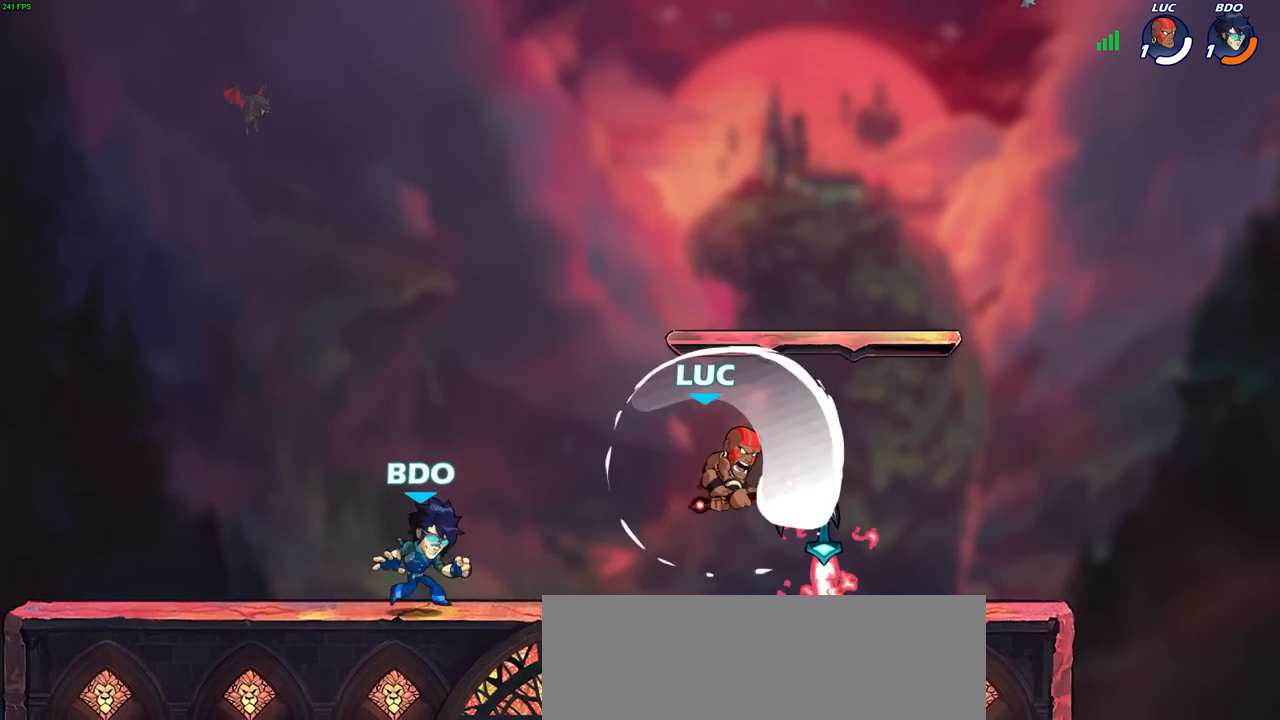
{"buttons": ["CROSS", "R2"], "left_stick": "up-right", "right_stick": "center", "events": [[217, "left_stick", "right"], [367, "CROSS", "down"], [417, "left_stick", "up-right"], [483, "R2", "down"]]}
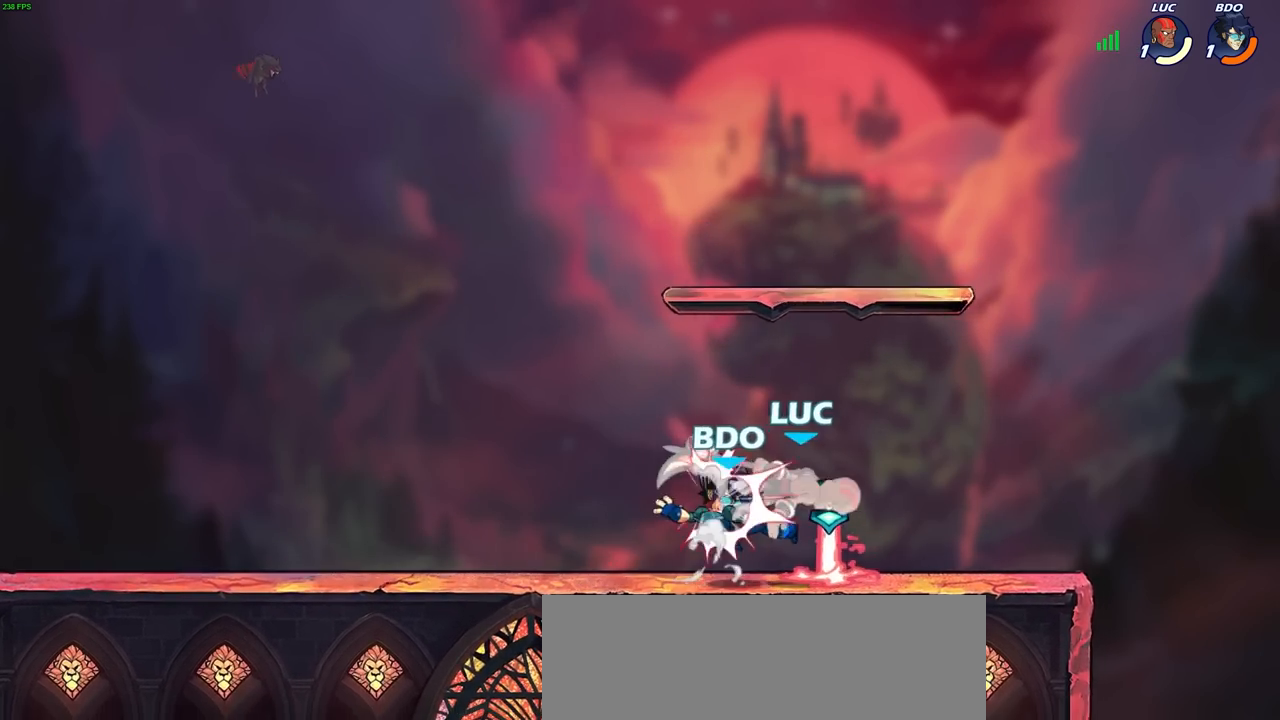
{"buttons": ["R2"], "left_stick": "center", "right_stick": "center", "events": [[17, "CROSS", "up"], [117, "left_stick", "center"], [167, "R2", "up"], [317, "R2", "down"]]}
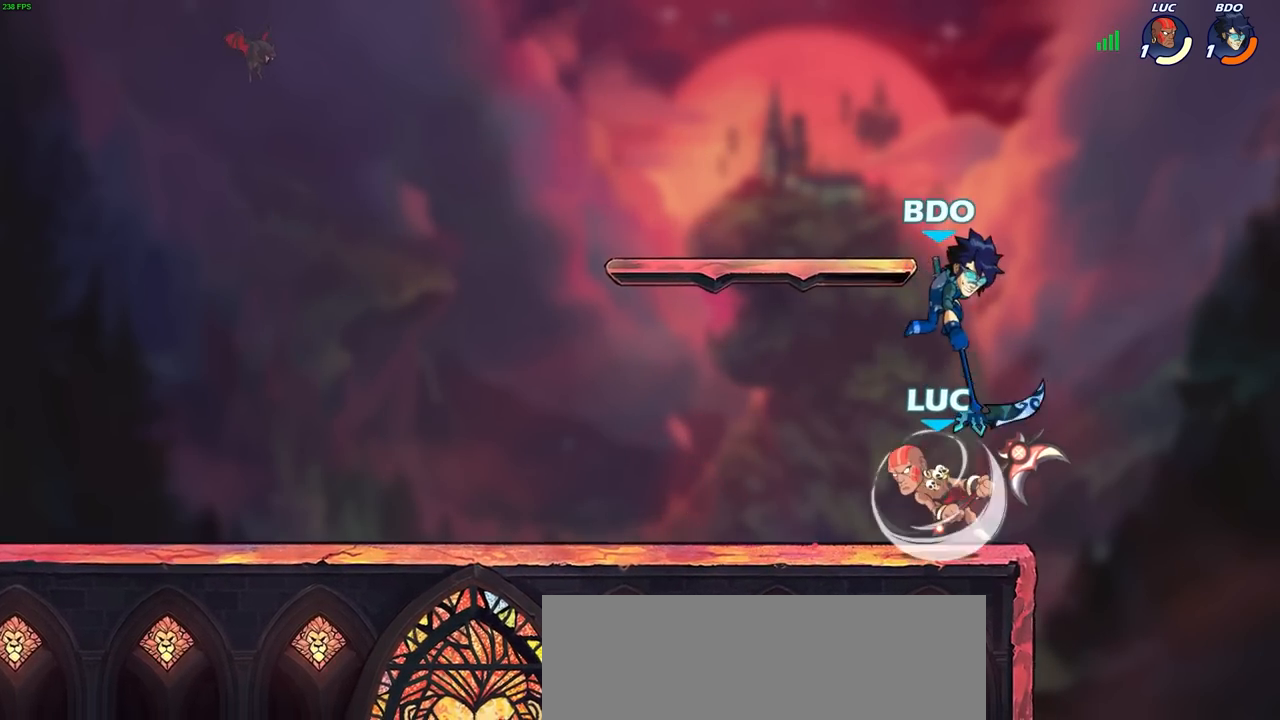
{"buttons": ["CIRCLE"], "left_stick": "down-left", "right_stick": "center", "events": [[100, "left_stick", "down"], [133, "R2", "up"], [217, "left_stick", "down-left"], [250, "CIRCLE", "down"]]}
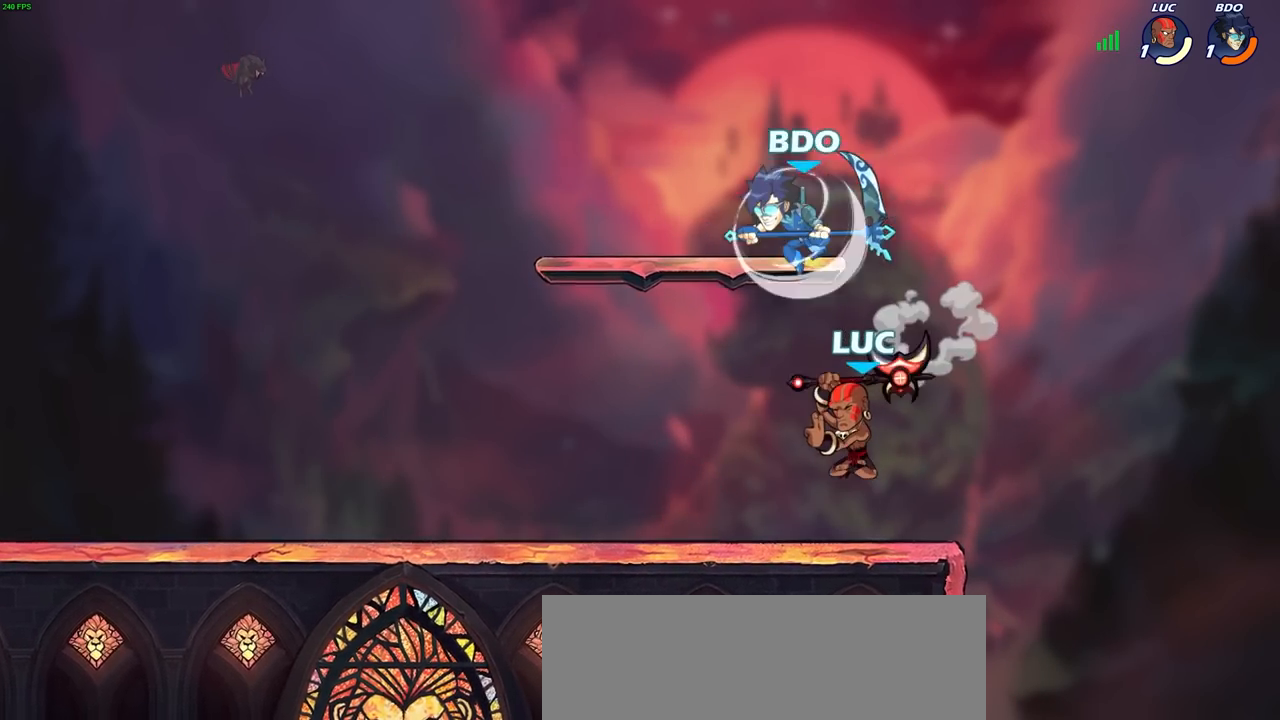
{"buttons": [], "left_stick": "left", "right_stick": "center", "events": [[467, "CIRCLE", "up"], [483, "left_stick", "left"]]}
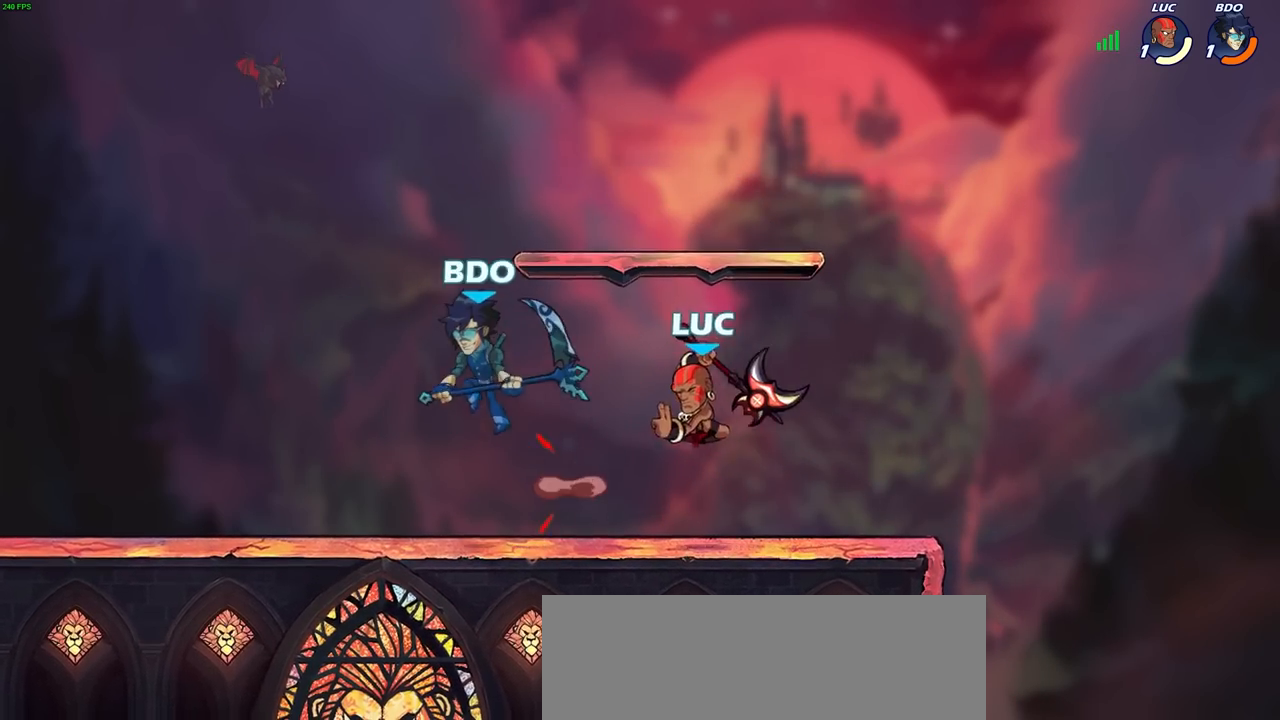
{"buttons": ["SQUARE"], "left_stick": "center", "right_stick": "center", "events": [[83, "left_stick", "center"], [467, "SQUARE", "down"]]}
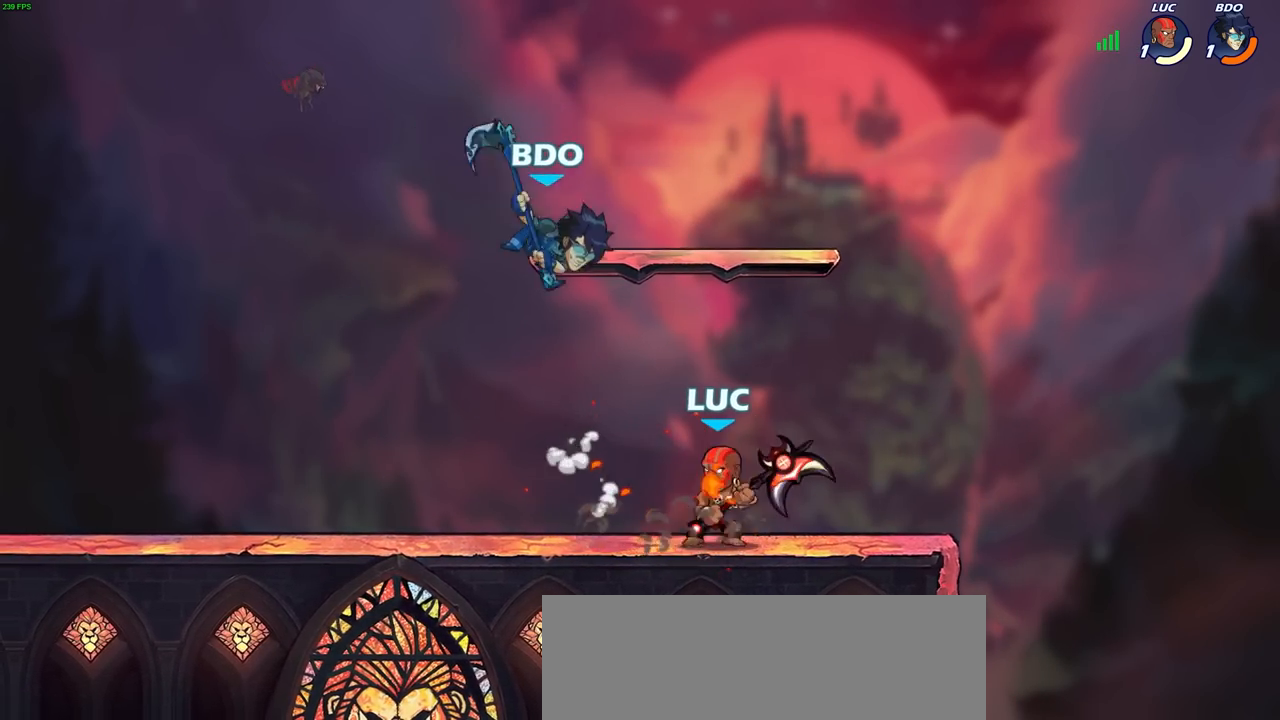
{"buttons": [], "left_stick": "right", "right_stick": "center", "events": [[67, "SQUARE", "up"], [150, "SQUARE", "down"], [267, "SQUARE", "up"], [450, "left_stick", "right"]]}
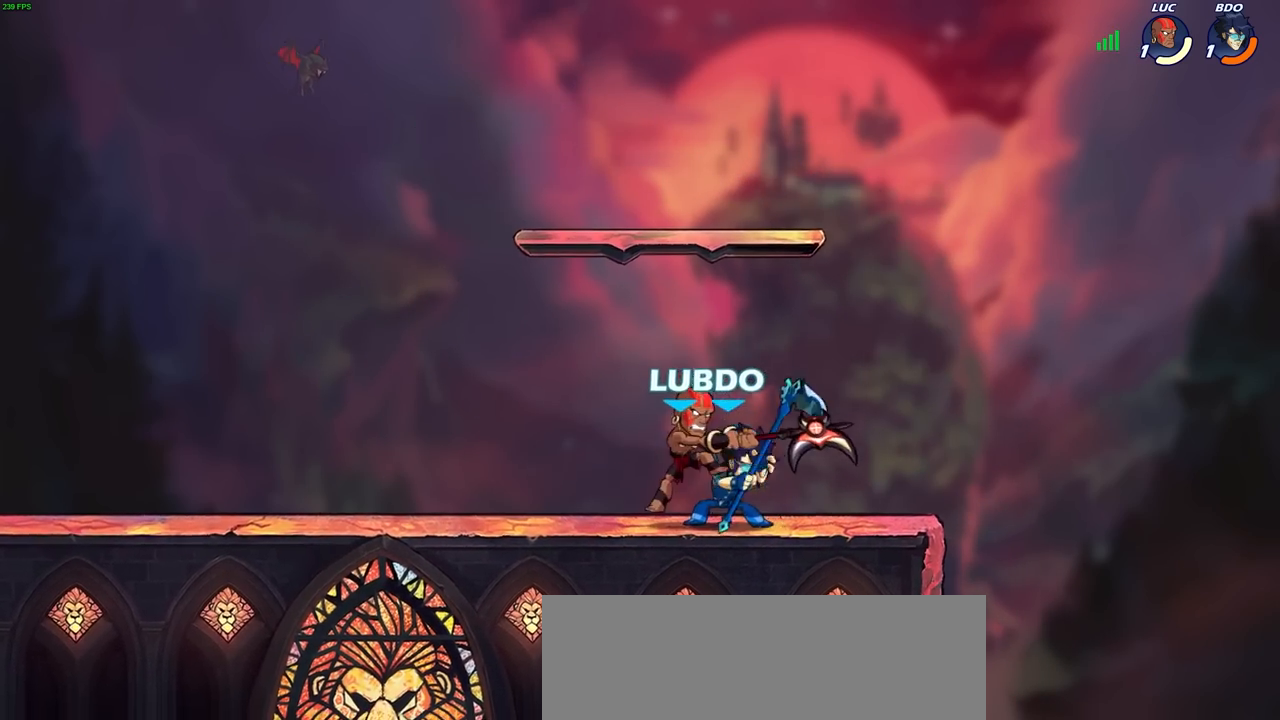
{"buttons": [], "left_stick": "up-left", "right_stick": "center", "events": [[100, "CROSS", "down"], [250, "CROSS", "up"], [267, "R2", "down"], [283, "left_stick", "up"], [383, "left_stick", "up-left"], [433, "R2", "up"]]}
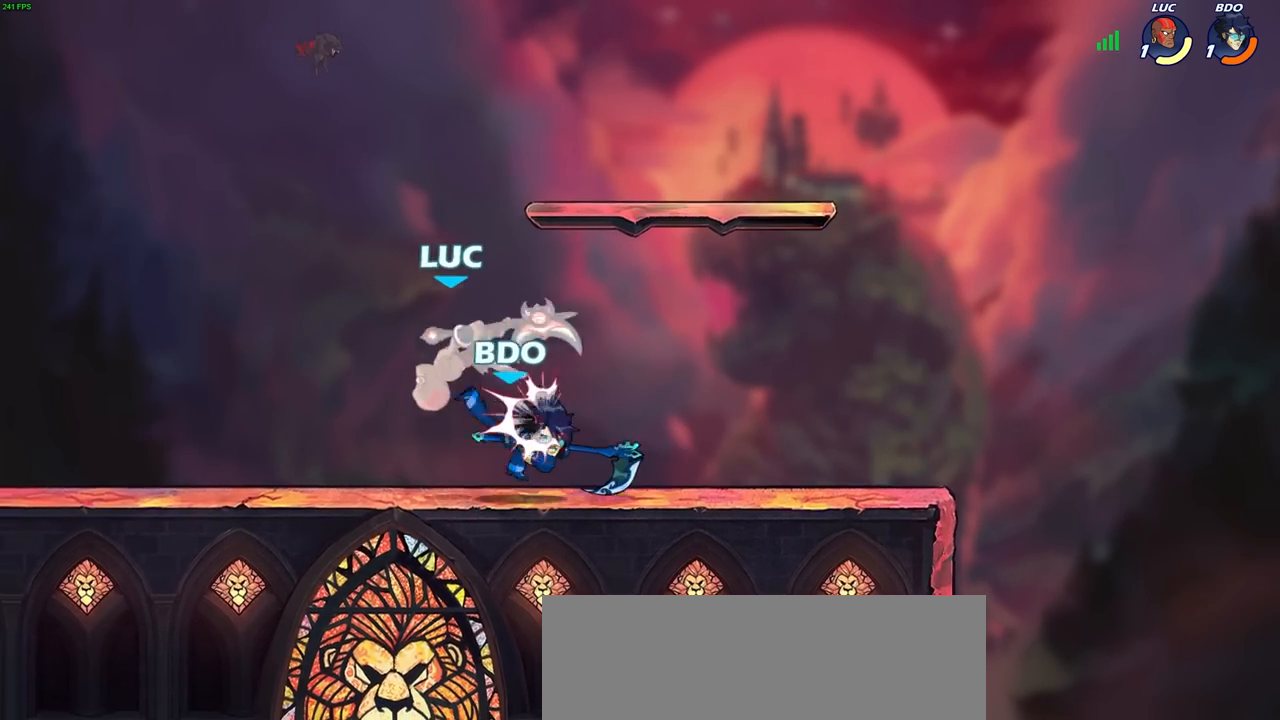
{"buttons": [], "left_stick": "down-right", "right_stick": "center", "events": [[150, "CROSS", "down"], [217, "R2", "down"], [283, "left_stick", "up-right"], [383, "CROSS", "up"], [400, "R2", "up"], [500, "left_stick", "down-right"]]}
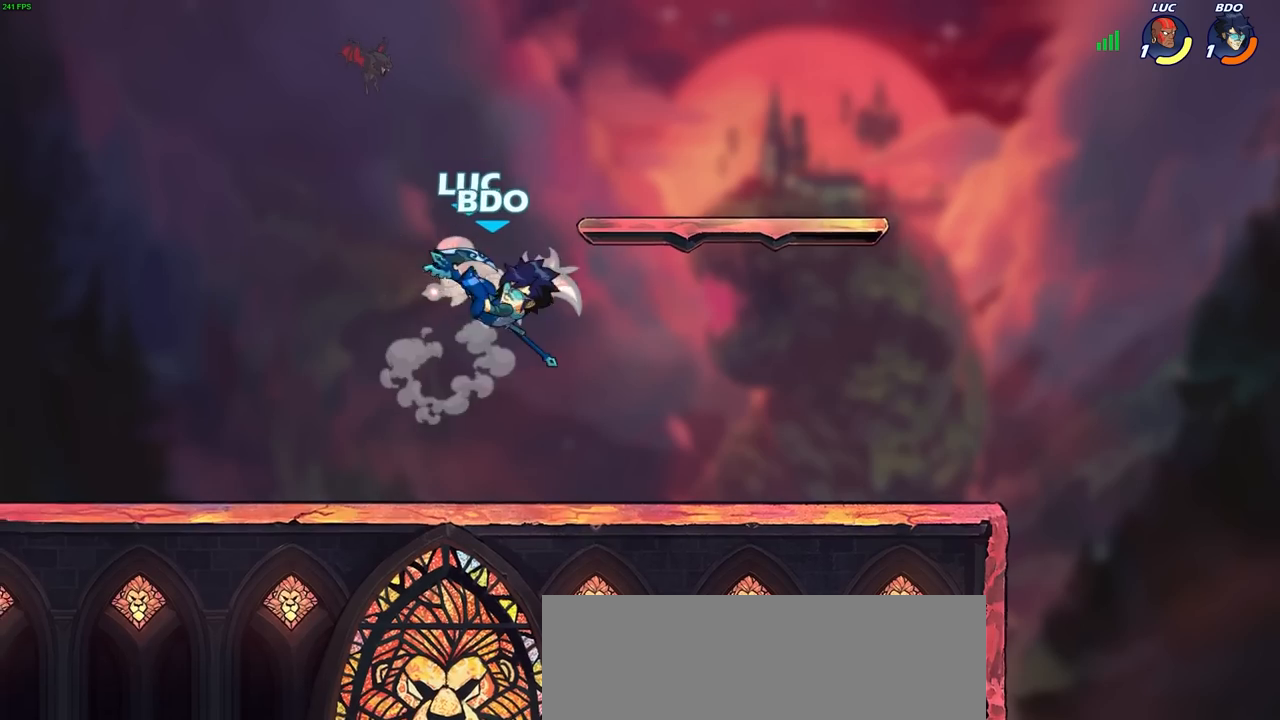
{"buttons": ["R2"], "left_stick": "left", "right_stick": "center", "events": [[17, "left_stick", "center"], [333, "left_stick", "left"], [417, "R2", "down"]]}
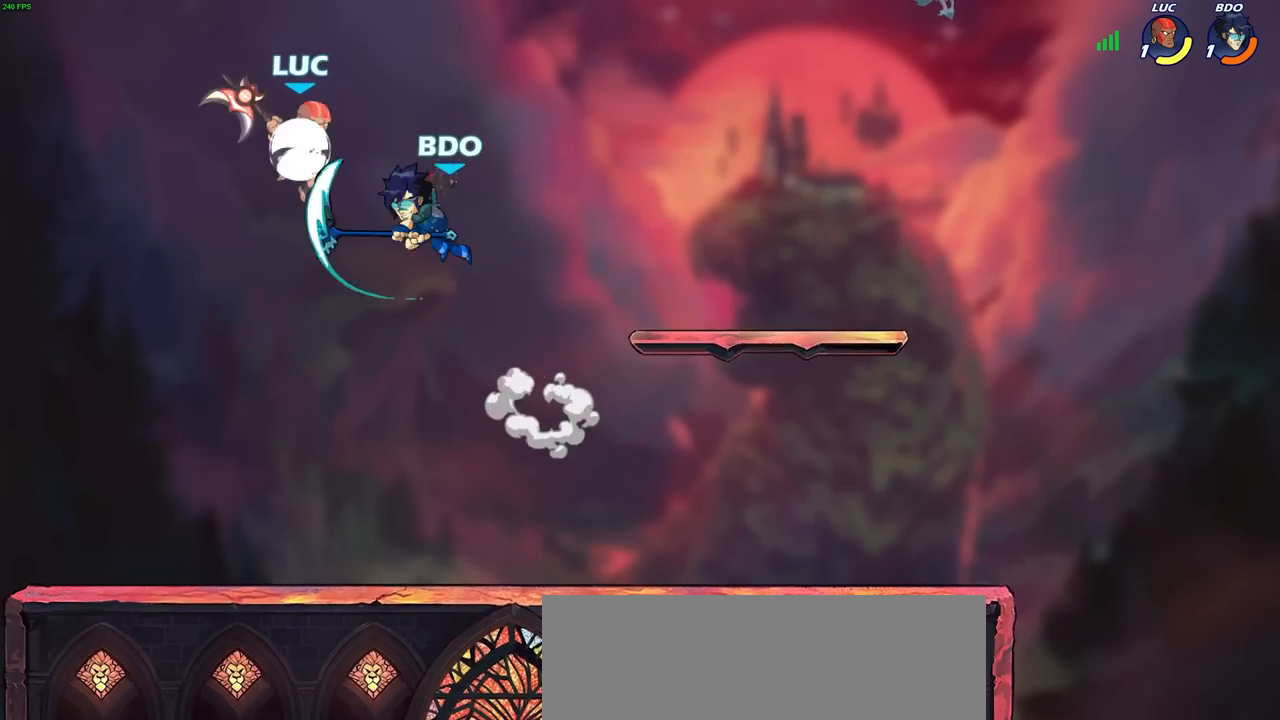
{"buttons": [], "left_stick": "up-right", "right_stick": "center", "events": [[200, "left_stick", "right"], [217, "R2", "up"], [283, "left_stick", "up-right"]]}
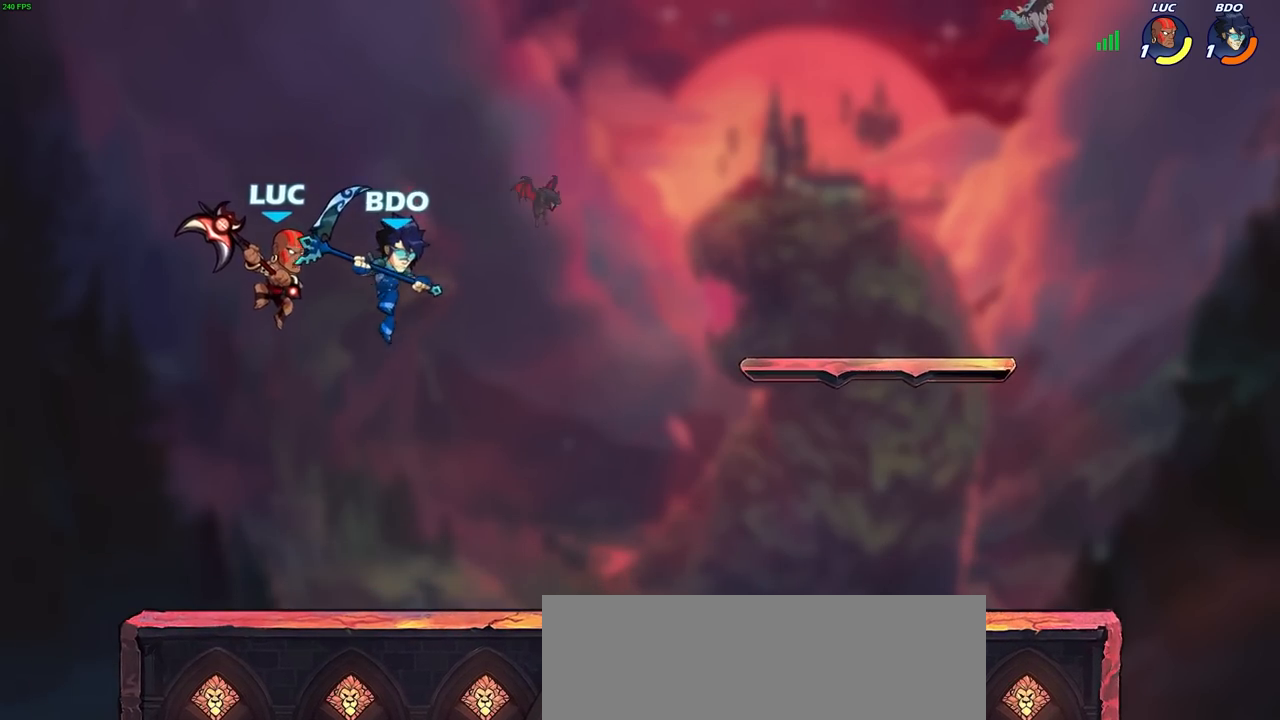
{"buttons": [], "left_stick": "right", "right_stick": "center", "events": [[33, "left_stick", "down-right"], [83, "left_stick", "down-left"], [133, "SQUARE", "down"], [233, "SQUARE", "up"], [250, "left_stick", "down-right"], [333, "left_stick", "right"]]}
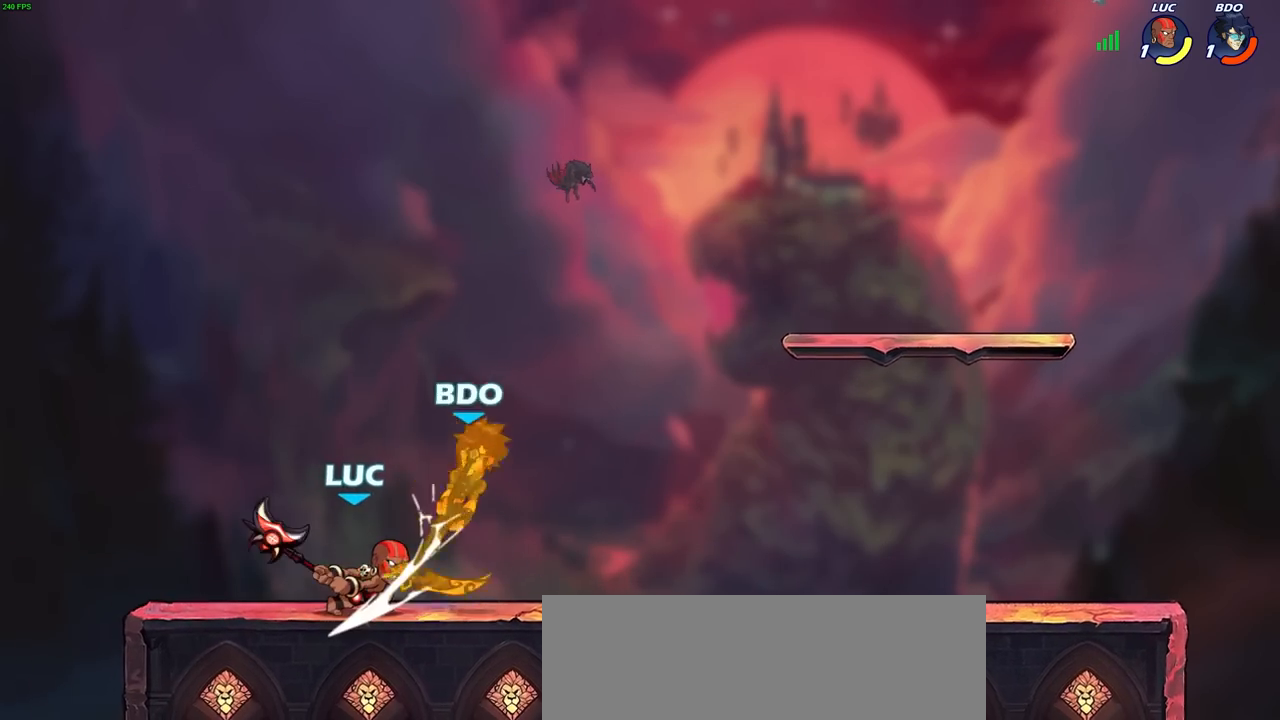
{"buttons": [], "left_stick": "center", "right_stick": "center", "events": [[33, "left_stick", "down"], [200, "SQUARE", "down"], [283, "SQUARE", "up"], [350, "left_stick", "center"]]}
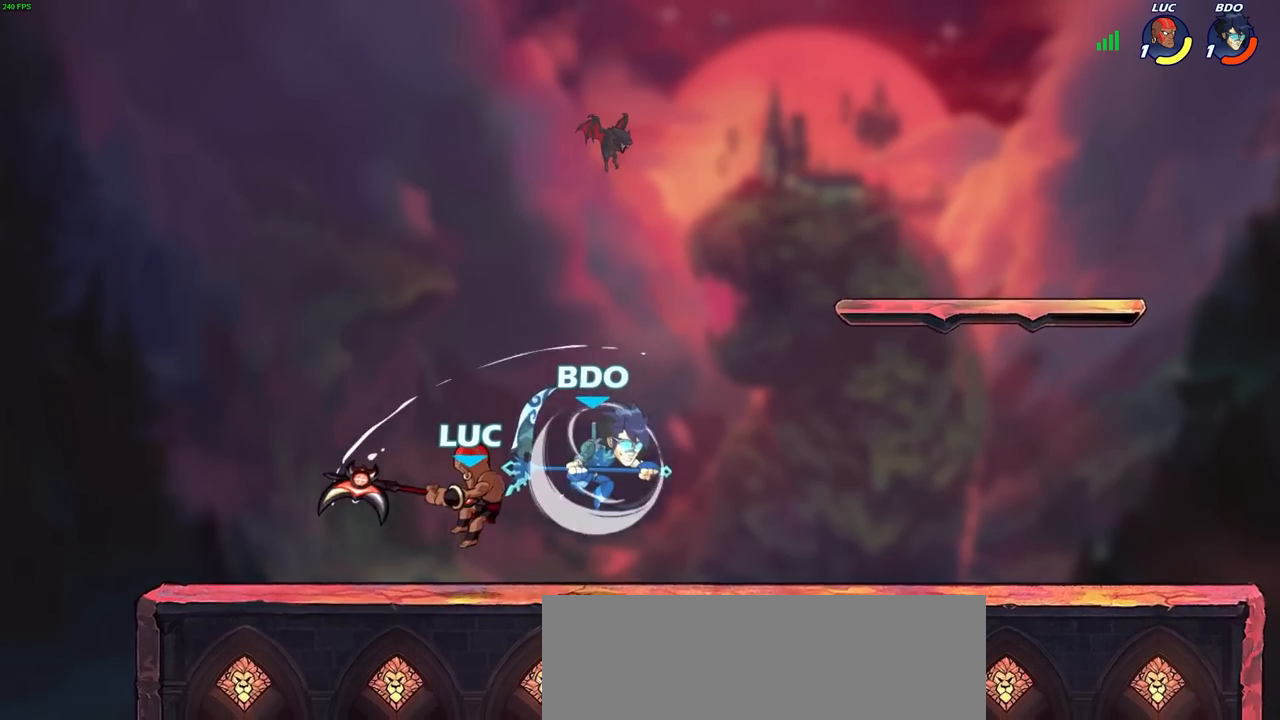
{"buttons": ["R2"], "left_stick": "up-right", "right_stick": "center", "events": [[183, "left_stick", "right"], [233, "CROSS", "down"], [300, "R2", "down"], [333, "left_stick", "up-right"], [400, "CROSS", "up"]]}
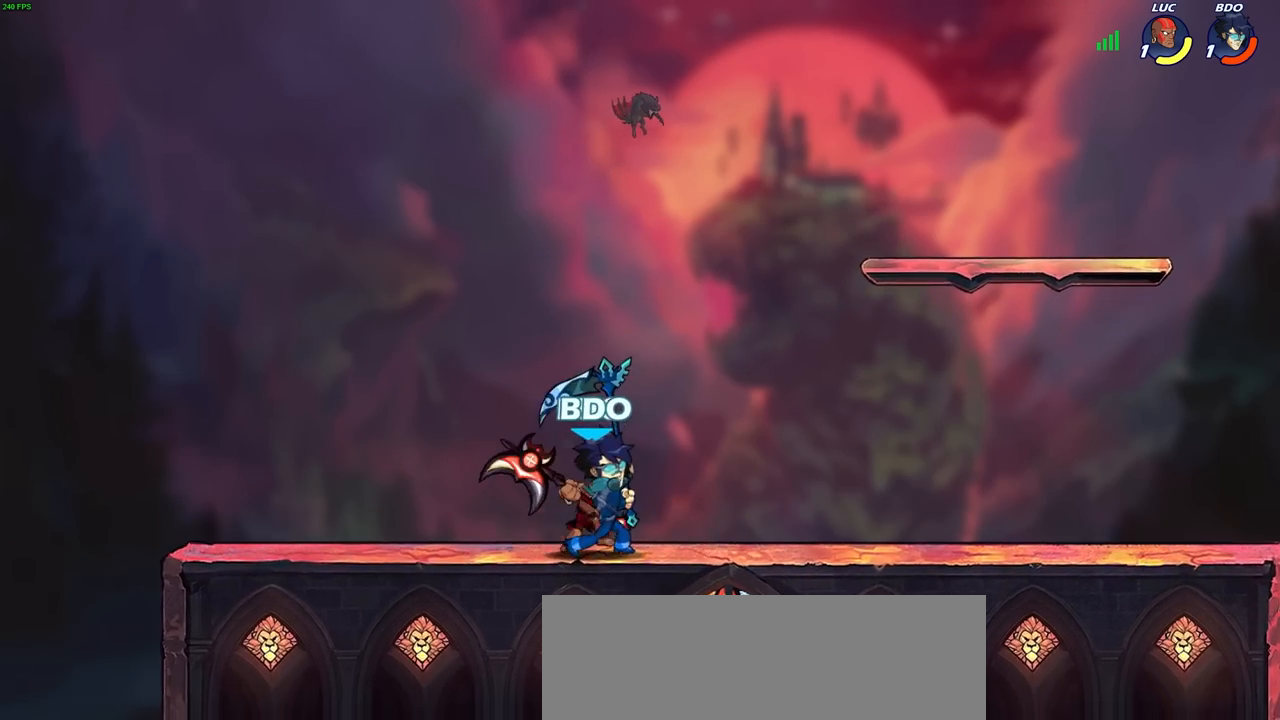
{"buttons": [], "left_stick": "center", "right_stick": "center", "events": [[67, "R2", "up"], [150, "left_stick", "left"], [233, "SQUARE", "down"], [233, "left_stick", "center"], [300, "SQUARE", "up"], [417, "SQUARE", "down"], [467, "SQUARE", "up"]]}
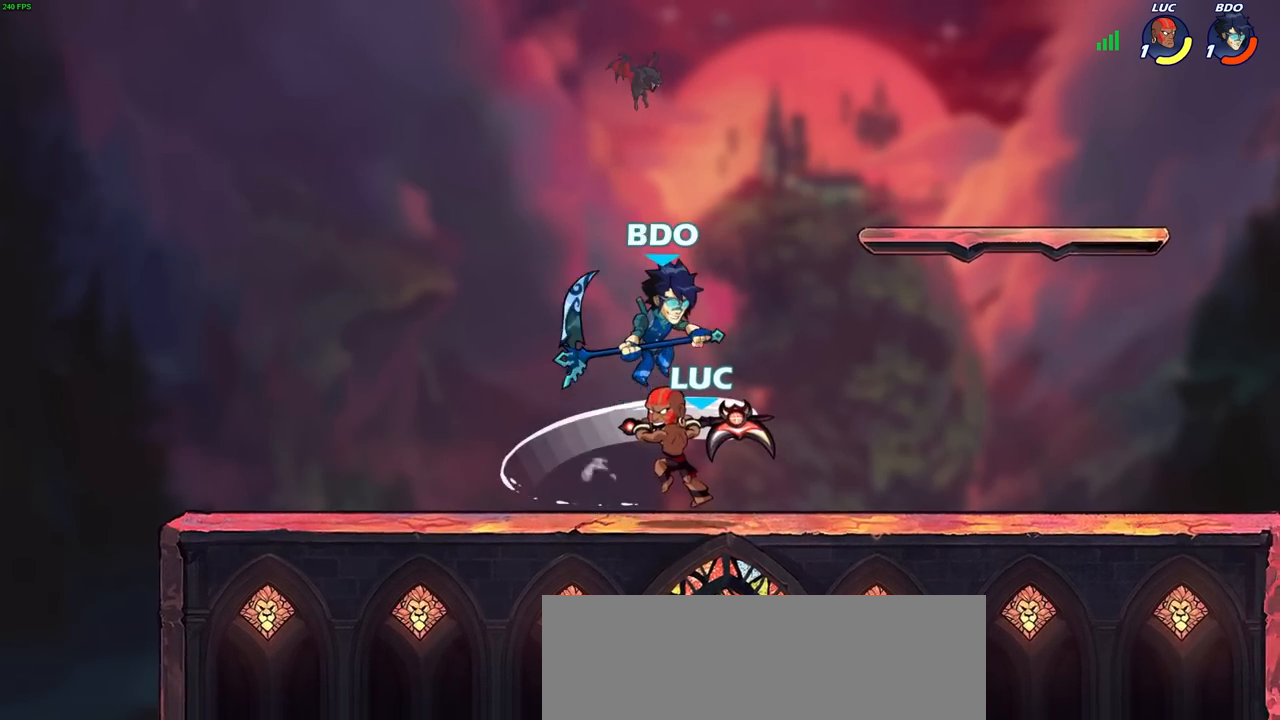
{"buttons": ["R2"], "left_stick": "up-right", "right_stick": "center", "events": [[67, "SQUARE", "down"], [167, "SQUARE", "up"], [217, "left_stick", "right"], [333, "CROSS", "down"], [367, "left_stick", "up-right"], [417, "R2", "down"], [500, "CROSS", "up"]]}
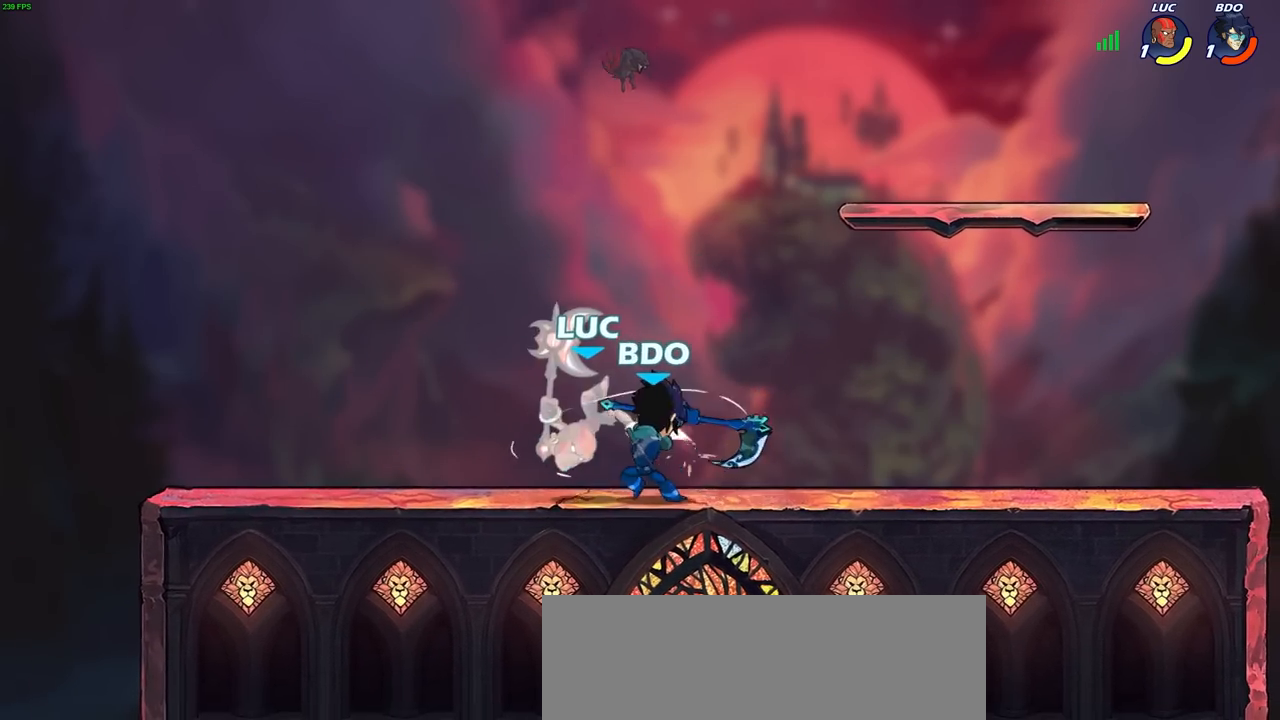
{"buttons": ["CROSS", "R2"], "left_stick": "up", "right_stick": "center", "events": [[133, "R2", "up"], [217, "left_stick", "left"], [433, "CROSS", "down"], [450, "R2", "down"], [467, "left_stick", "up"]]}
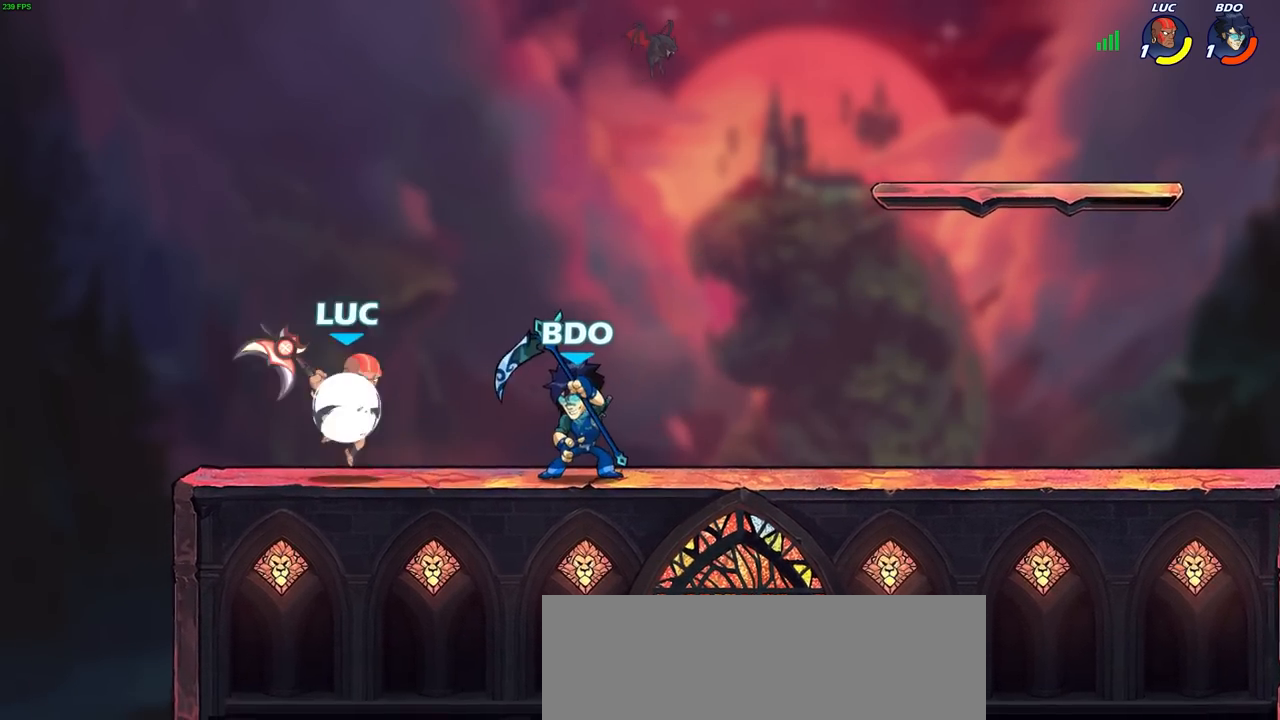
{"buttons": [], "left_stick": "center", "right_stick": "center", "events": [[100, "CROSS", "up"], [133, "left_stick", "right"], [150, "R2", "up"], [217, "left_stick", "down"], [317, "left_stick", "right"], [333, "SQUARE", "down"], [417, "SQUARE", "up"], [417, "left_stick", "center"]]}
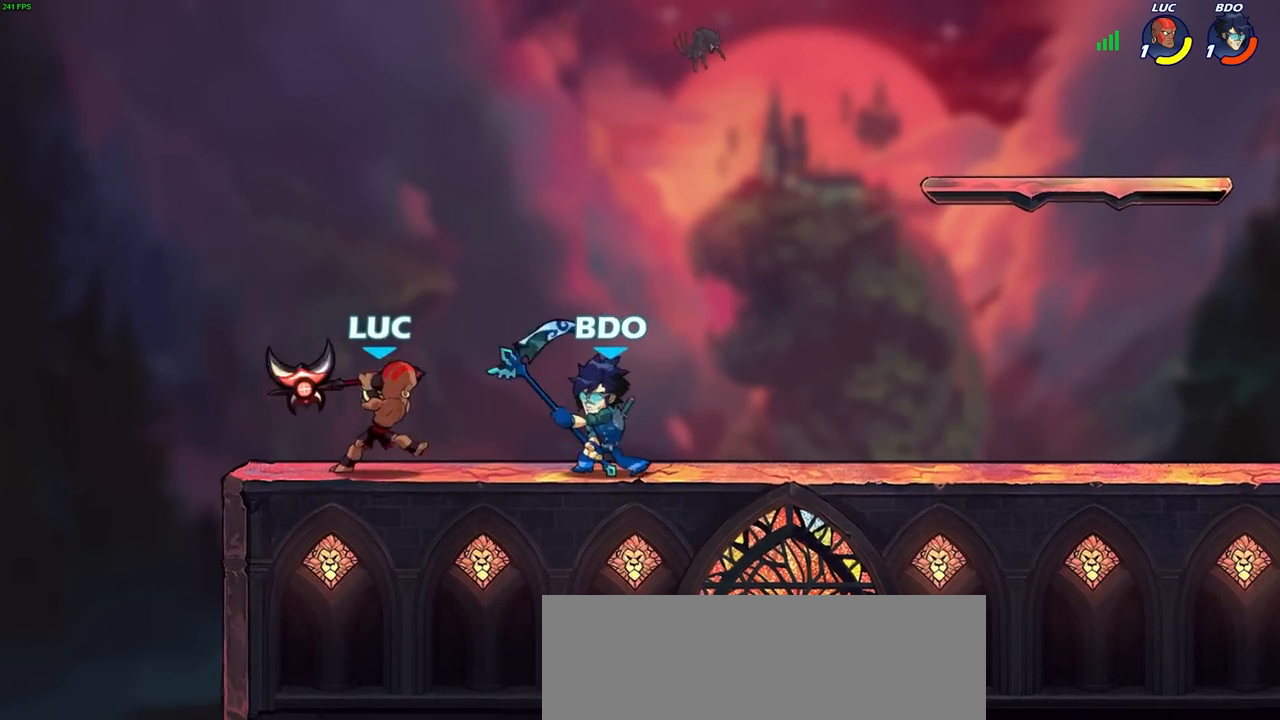
{"buttons": [], "left_stick": "center", "right_stick": "center", "events": []}